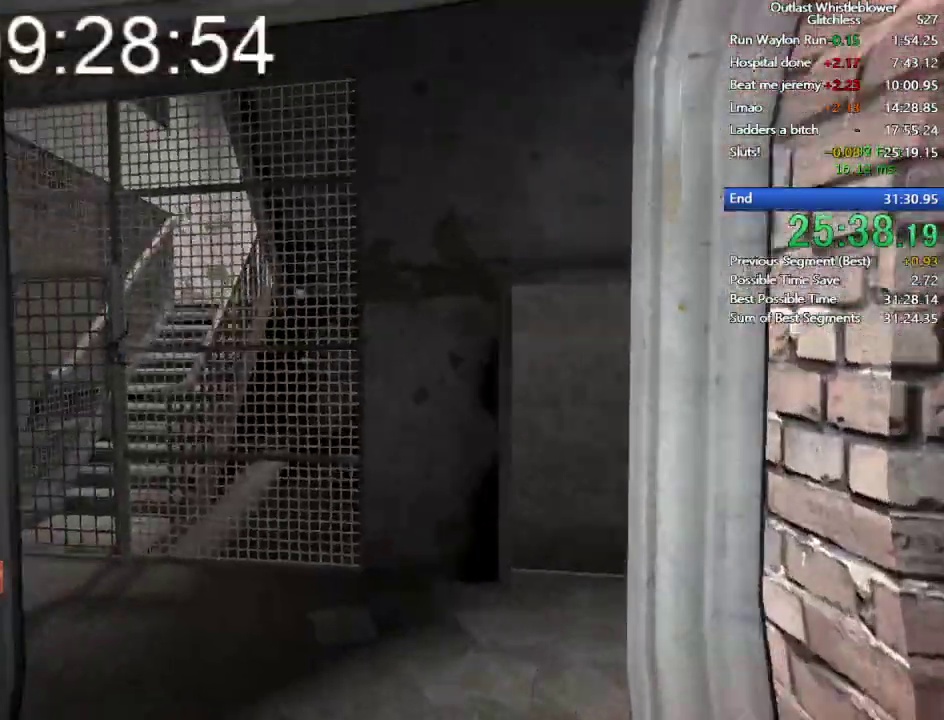
Gameplay with keyboard and mouse; each line is a JSON object with the keys and mouse buttons held at the frame after it. "events" lists presses ("down") and releases ("up") of "1", "2", "3", "4", "5", "a", "alt", "c", "ctrl", "d", "e", "escape", "f", "q", "r", "return", "s", "shift", "space", "tab", "v", "w", "x", "z", "mouse_left", "mouse_middle", "mouse_right", "mouse_wheel_up" and "mouse_wheel_down" between this image and that frame as [ms after this image, input, new state], when the widget could be followed in between. "mouse_left", "mouse_middle", "mouse_right", "mouse_wheel_up", "mouse_wheel_down" = the "left", "middle", "right", "wheel_up", "wheel_down" buttons of the "mouse" list. No other keys are recorded. Mouse movement is not recorded.
{"keys": ["shift", "w"], "mouse": [], "events": []}
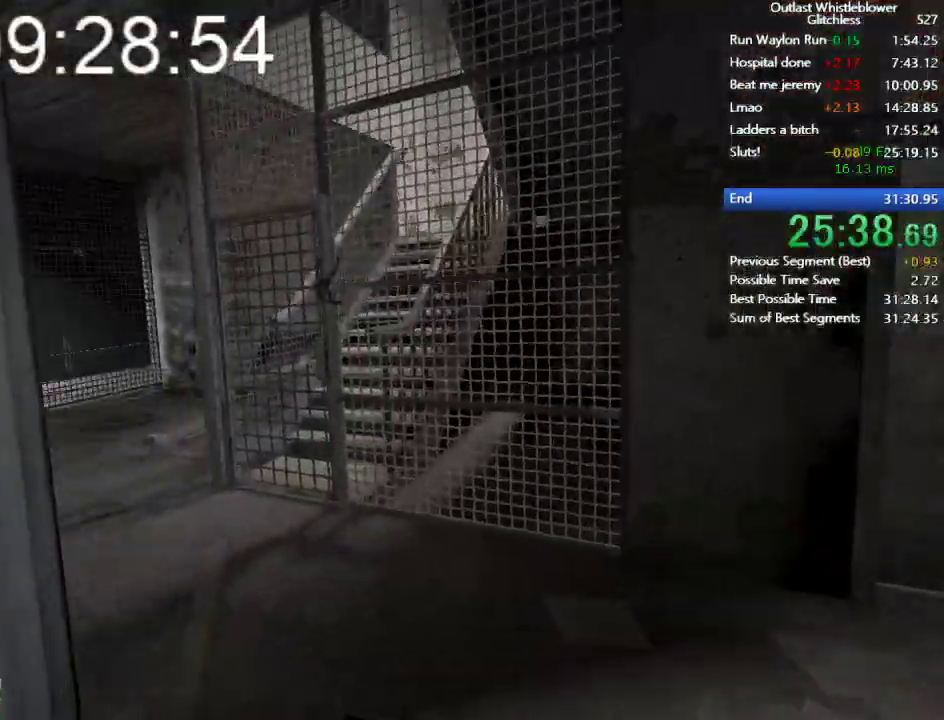
{"keys": ["shift", "w"], "mouse": [], "events": []}
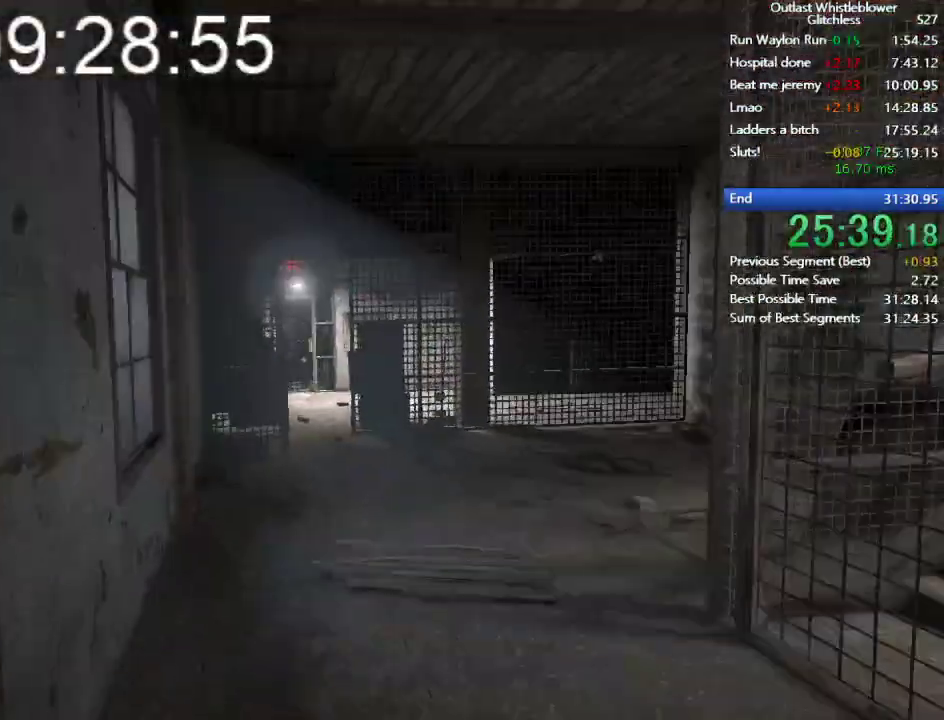
{"keys": ["shift", "w"], "mouse": [], "events": []}
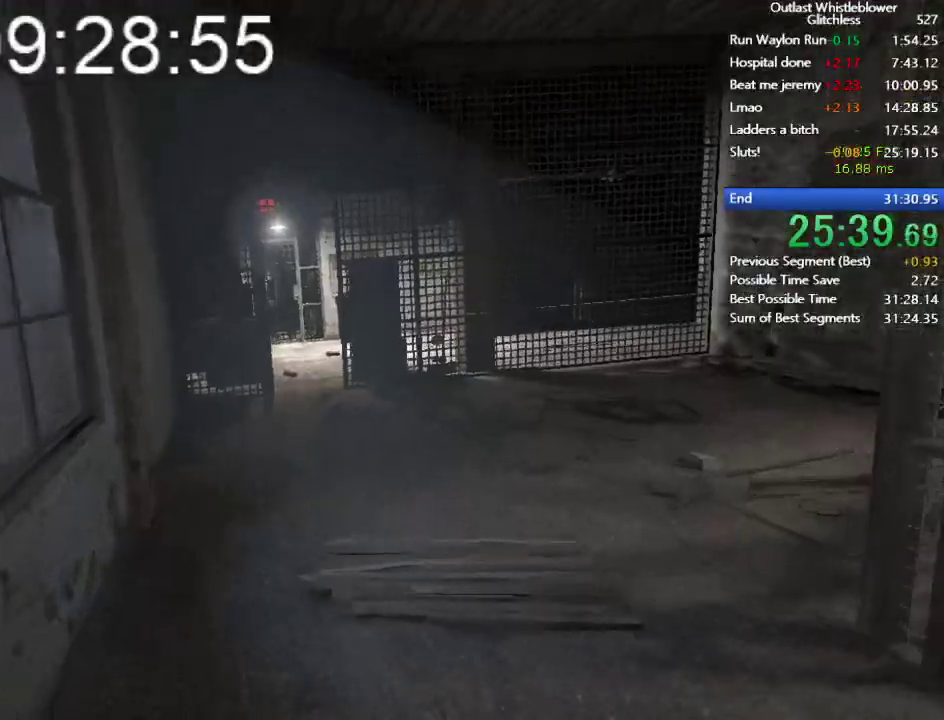
{"keys": ["shift", "w"], "mouse": [], "events": []}
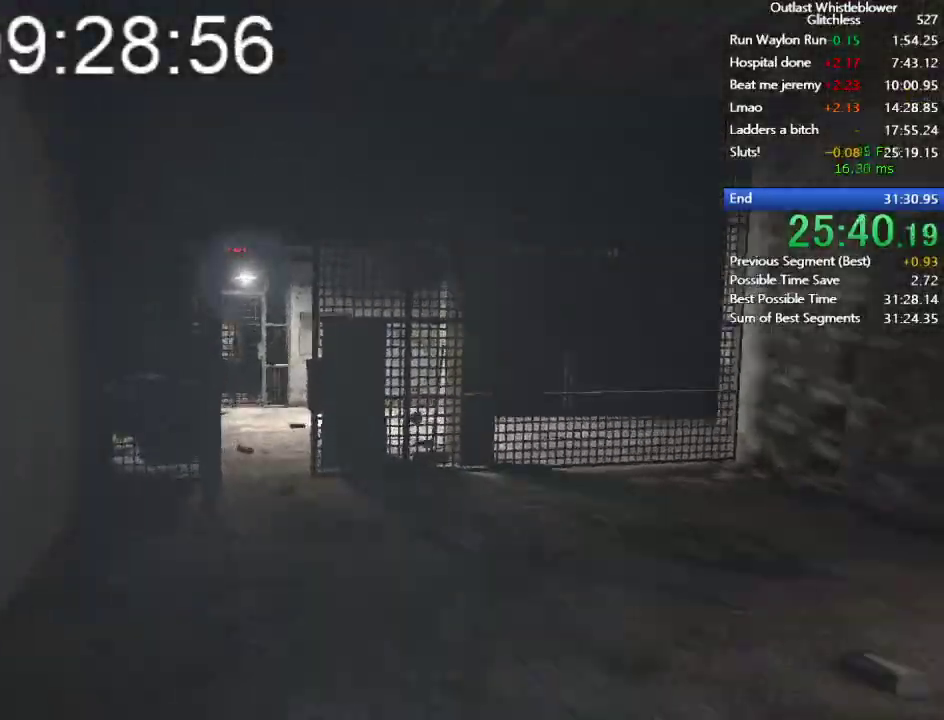
{"keys": ["shift", "w"], "mouse": [], "events": []}
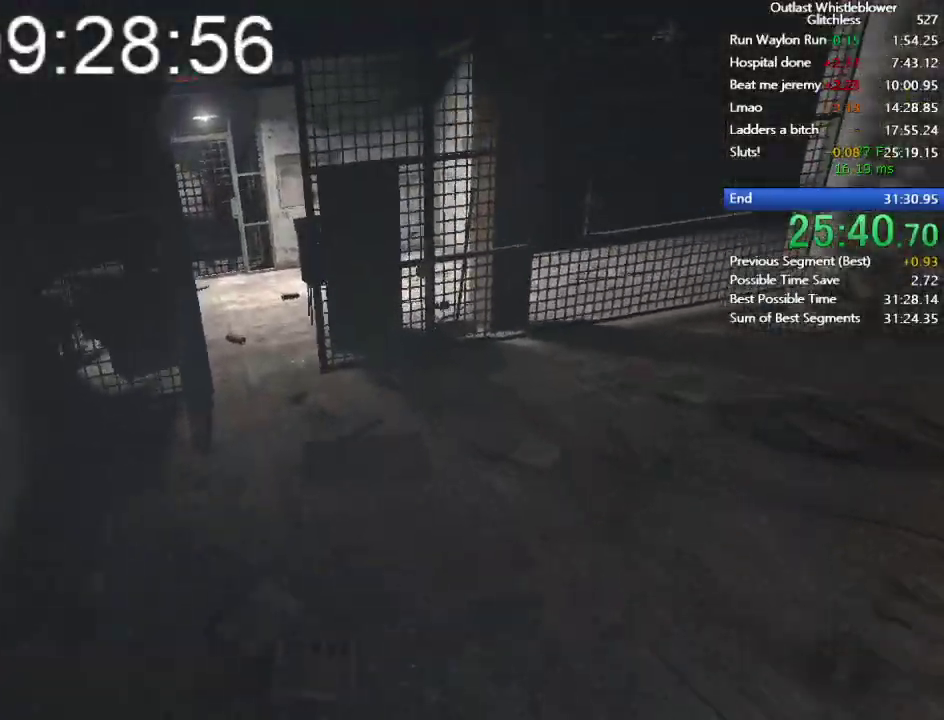
{"keys": ["shift", "w"], "mouse": [], "events": []}
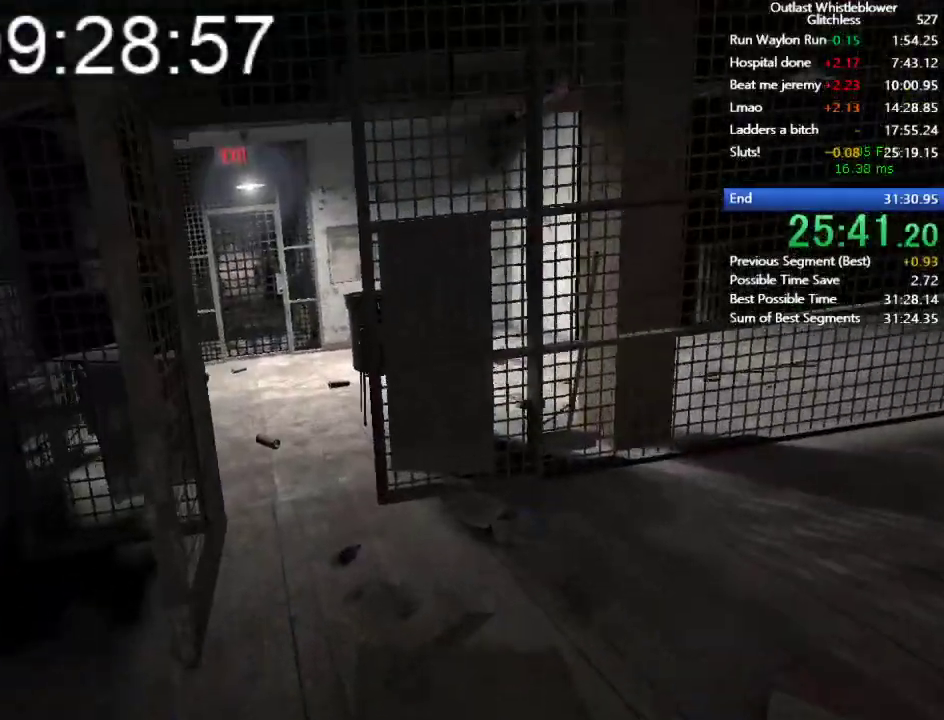
{"keys": ["shift", "w"], "mouse": [], "events": []}
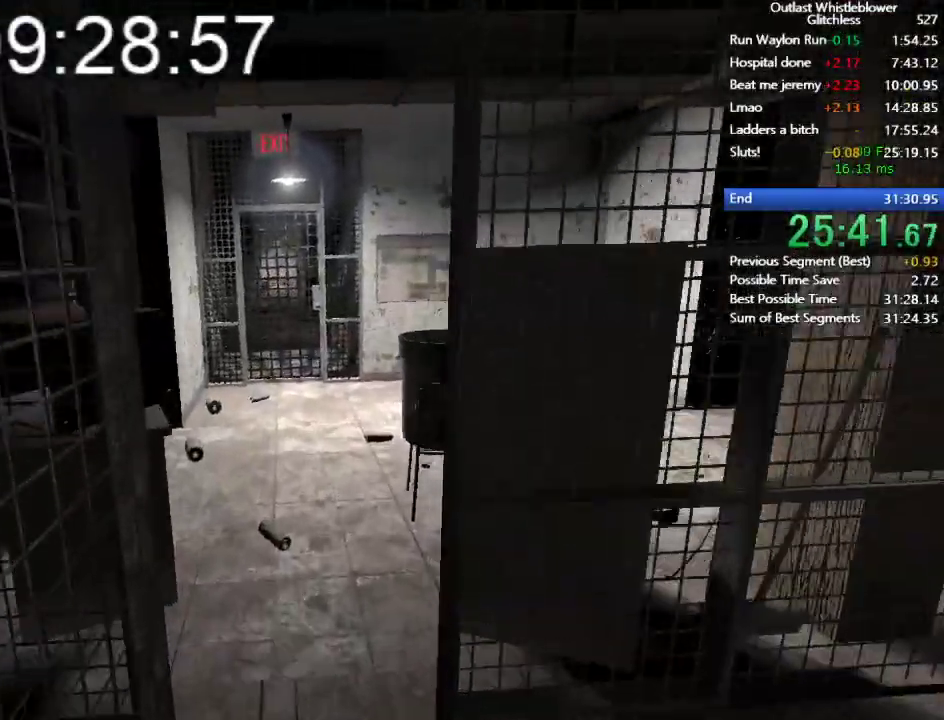
{"keys": ["shift", "w"], "mouse": [], "events": []}
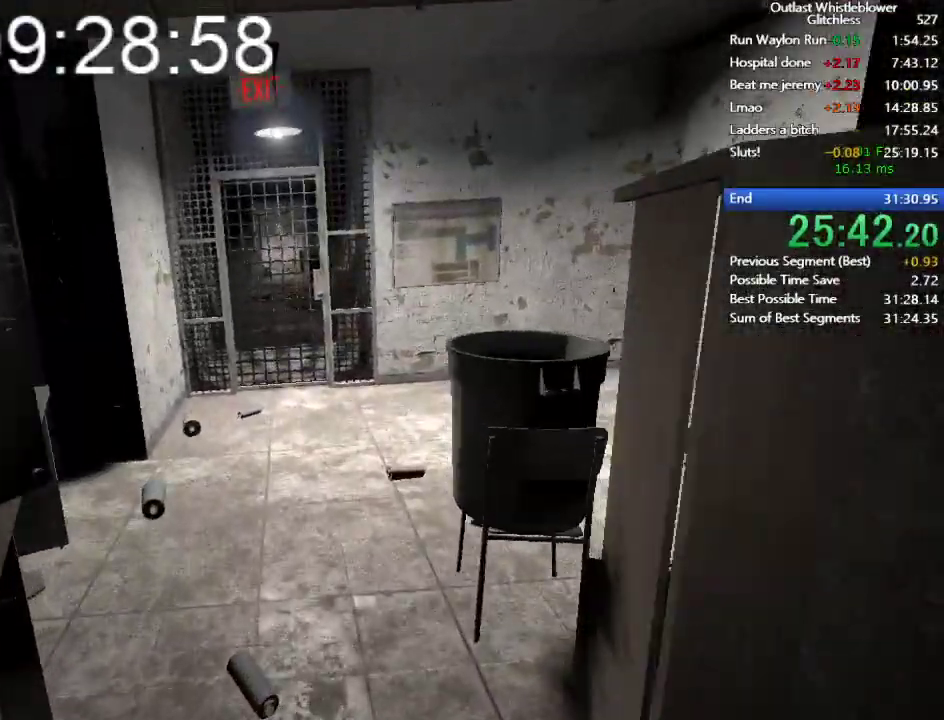
{"keys": ["shift", "w"], "mouse": [], "events": []}
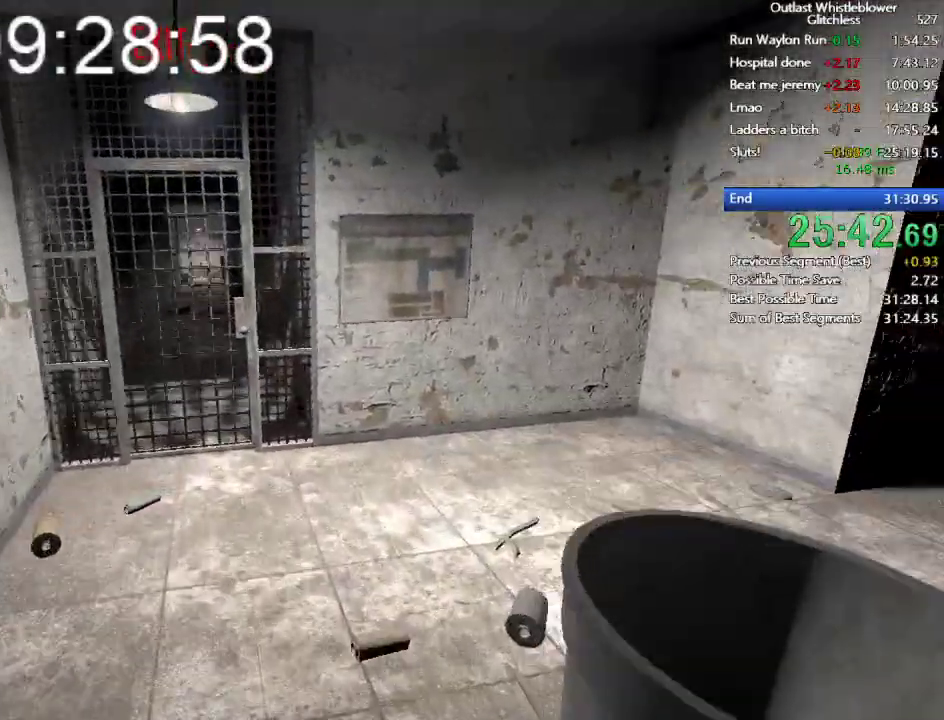
{"keys": ["shift", "w"], "mouse": [], "events": []}
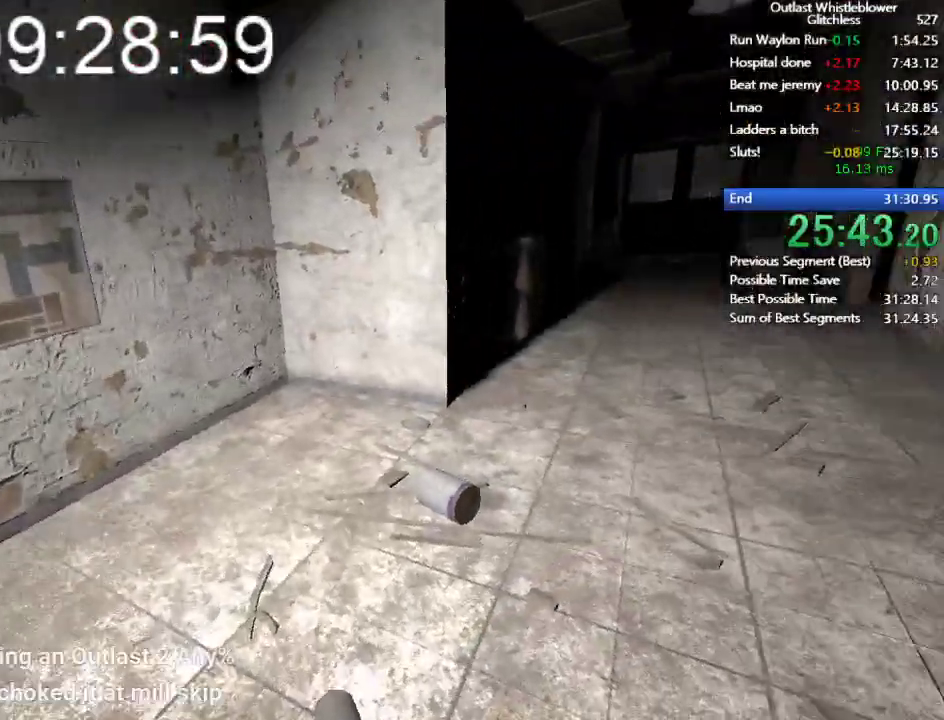
{"keys": ["shift", "w"], "mouse": [], "events": []}
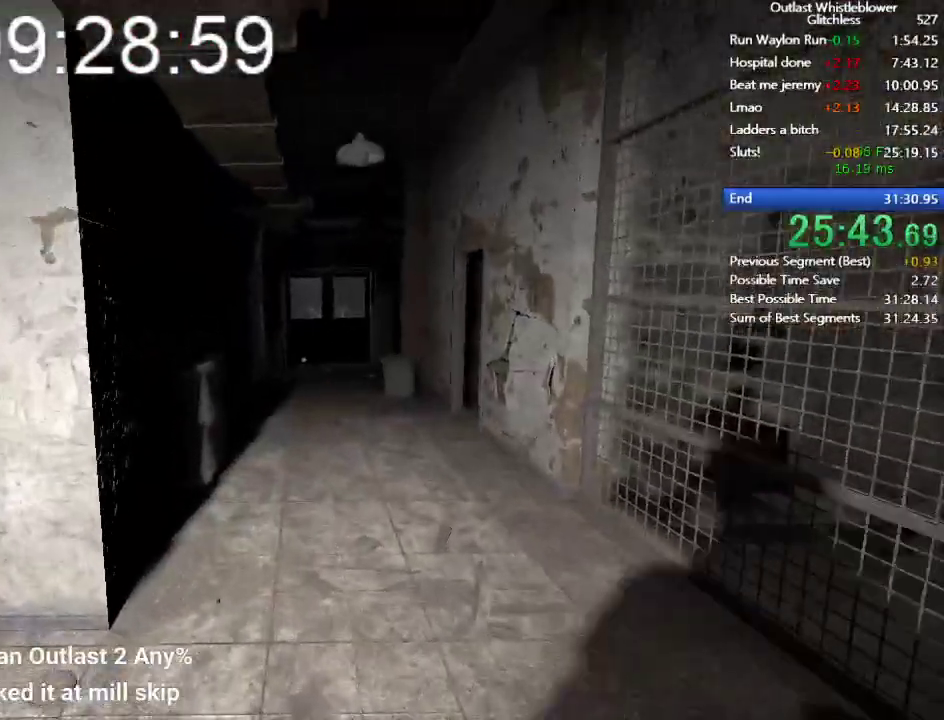
{"keys": ["shift", "w"], "mouse": [], "events": [[133, "mouse_right", "down"], [300, "mouse_right", "up"]]}
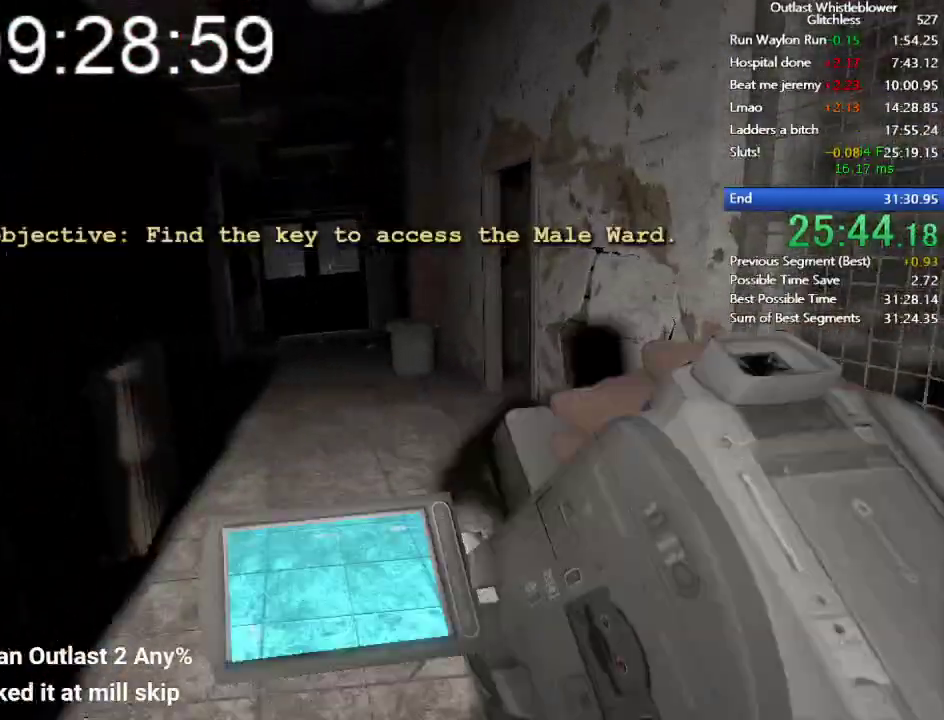
{"keys": ["shift", "w"], "mouse": [], "events": []}
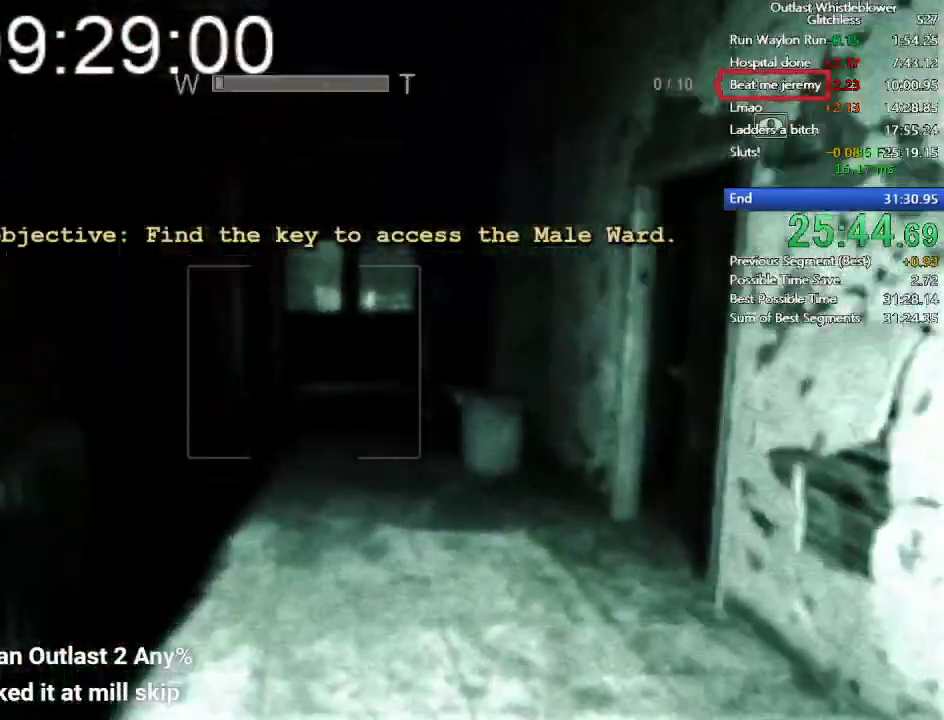
{"keys": ["shift", "w"], "mouse": [], "events": []}
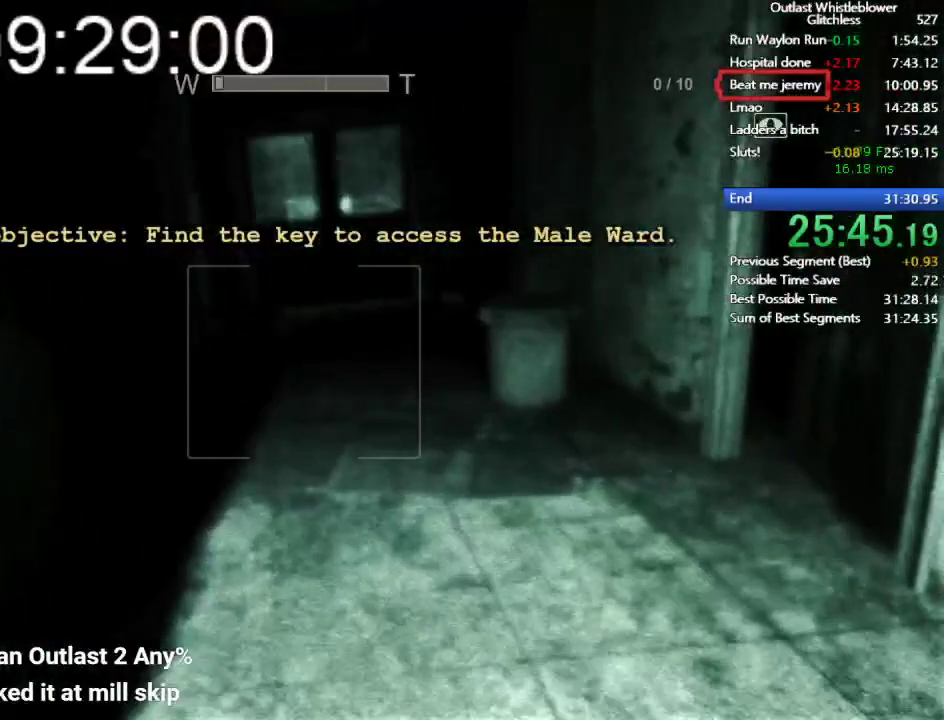
{"keys": ["shift", "w"], "mouse": [], "events": []}
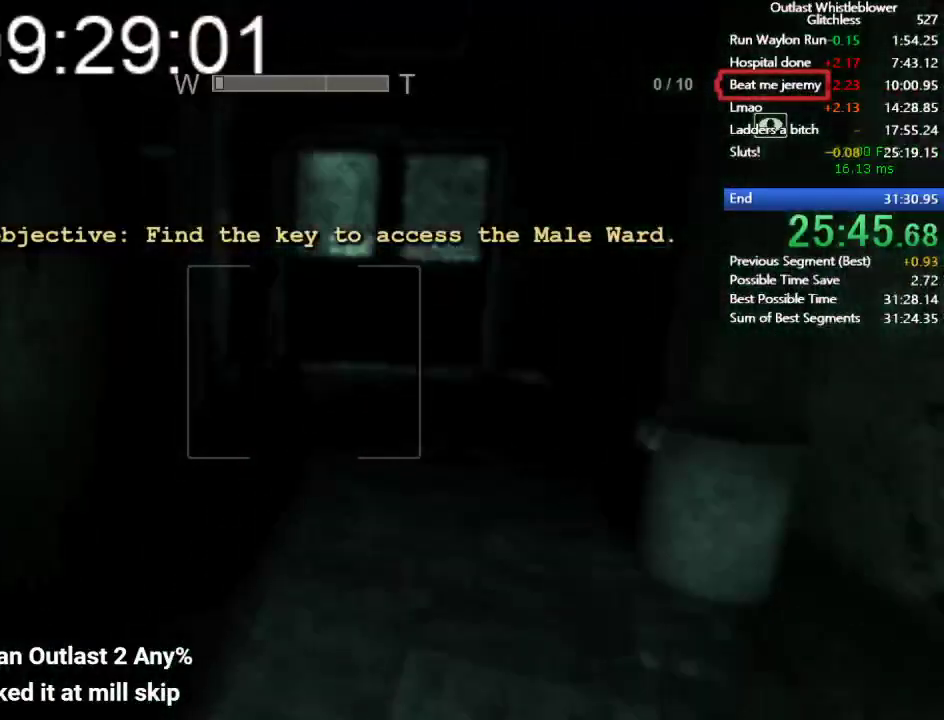
{"keys": ["shift", "w"], "mouse": [], "events": []}
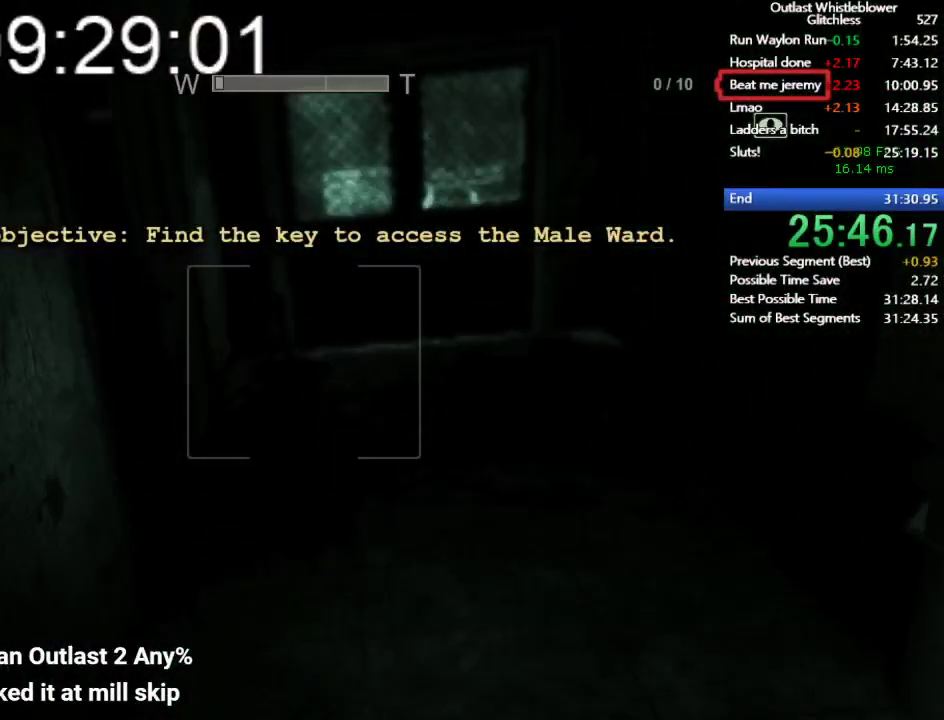
{"keys": ["shift", "w"], "mouse": [], "events": []}
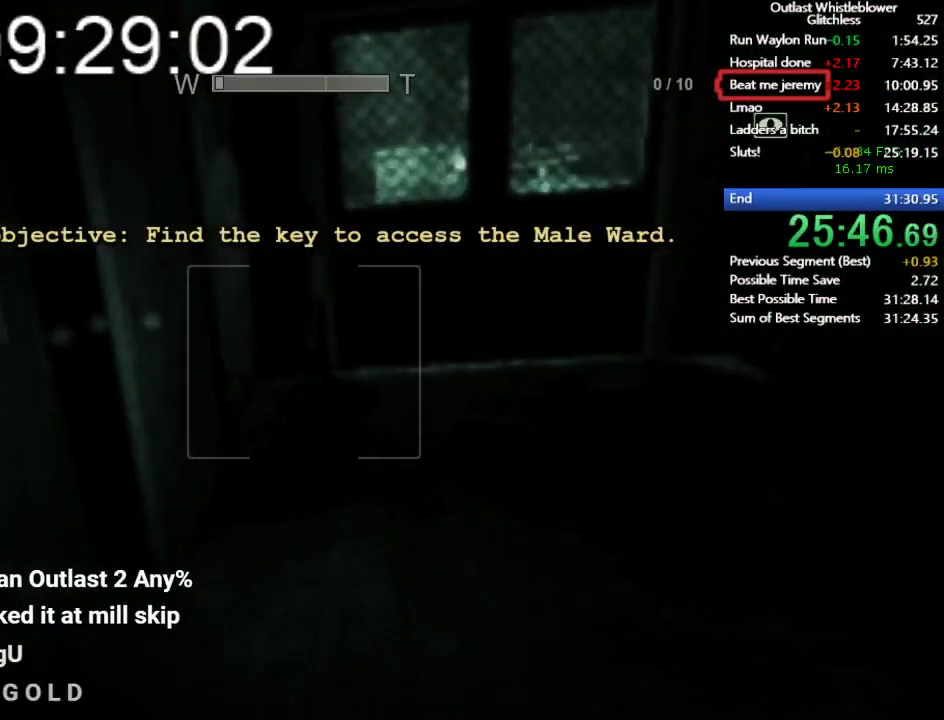
{"keys": ["shift", "w"], "mouse": [], "events": []}
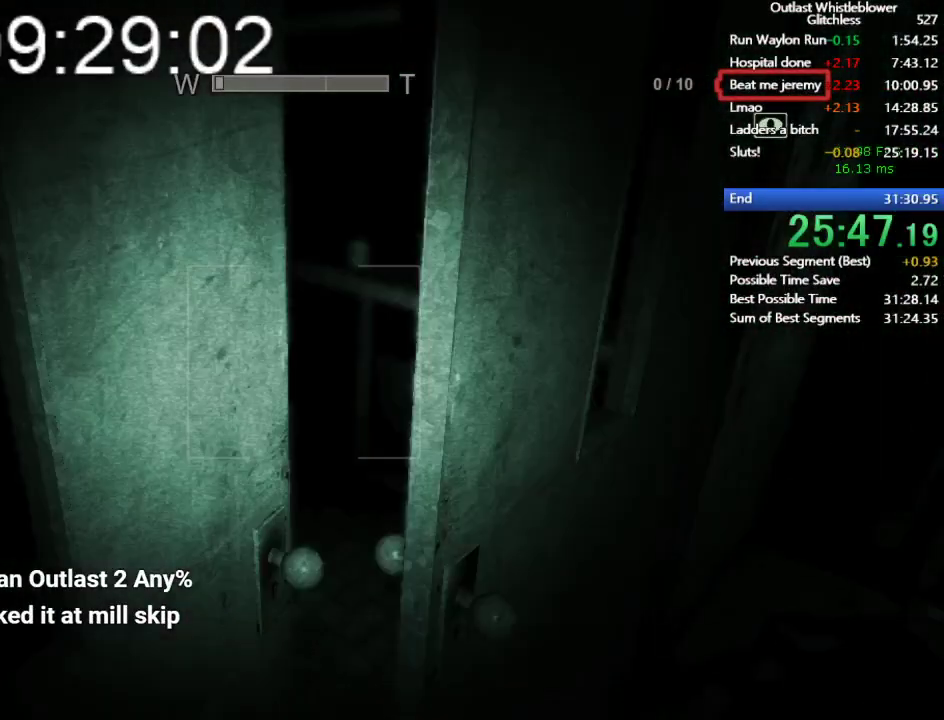
{"keys": ["shift", "w"], "mouse": [], "events": []}
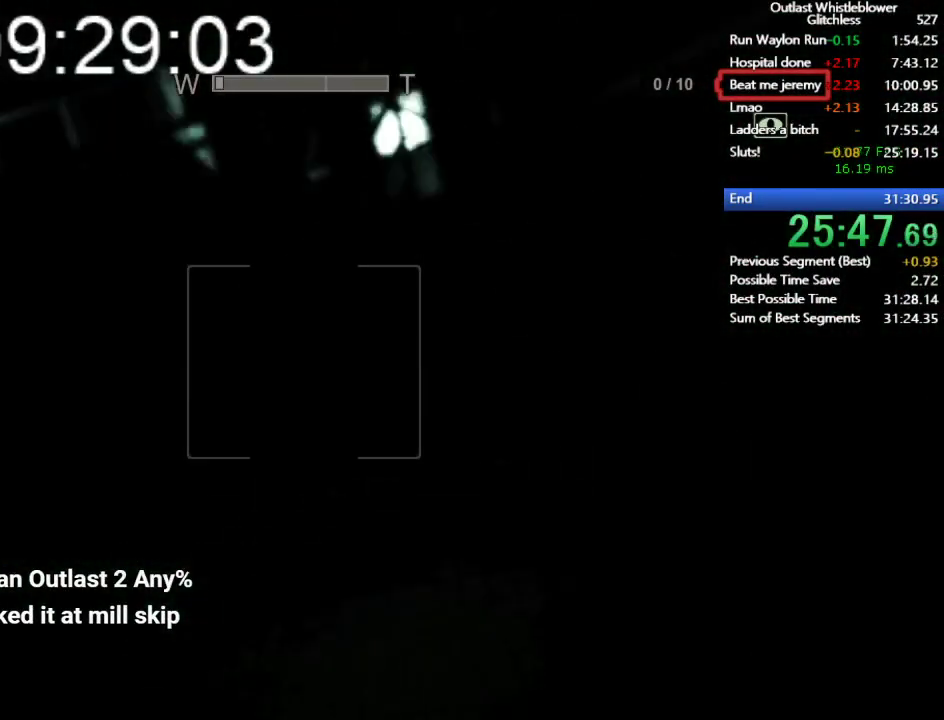
{"keys": ["shift", "w"], "mouse": [], "events": []}
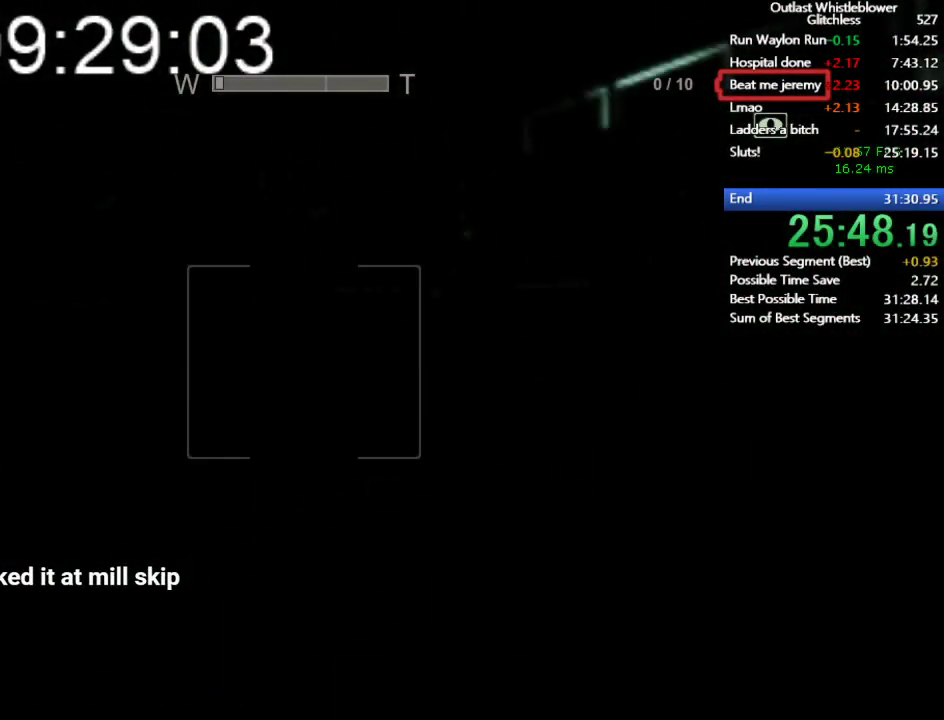
{"keys": ["shift", "w"], "mouse": [], "events": []}
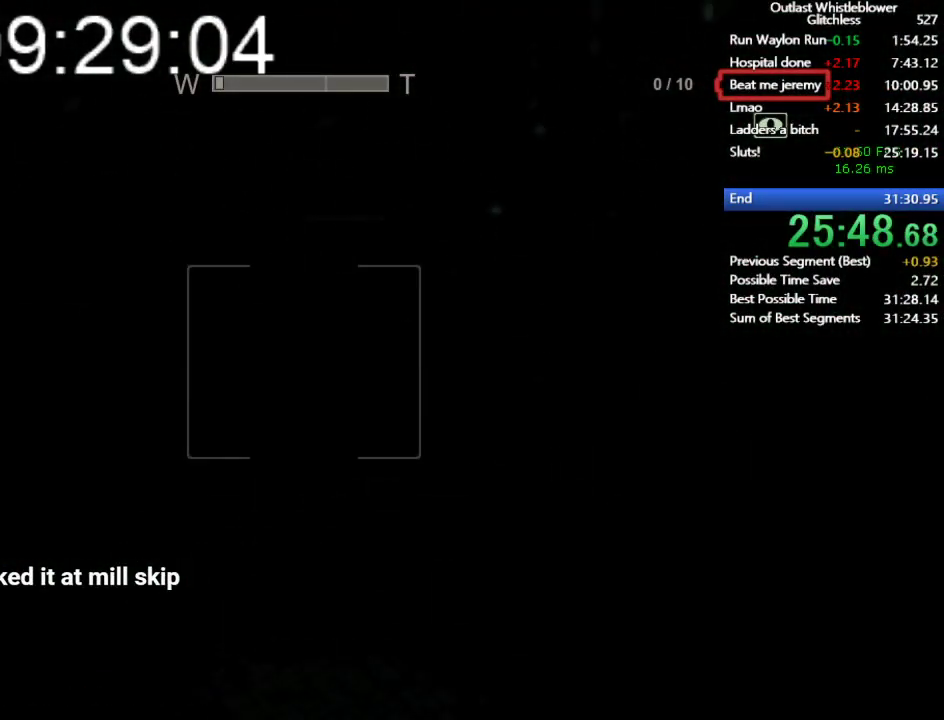
{"keys": ["shift", "w"], "mouse": [], "events": []}
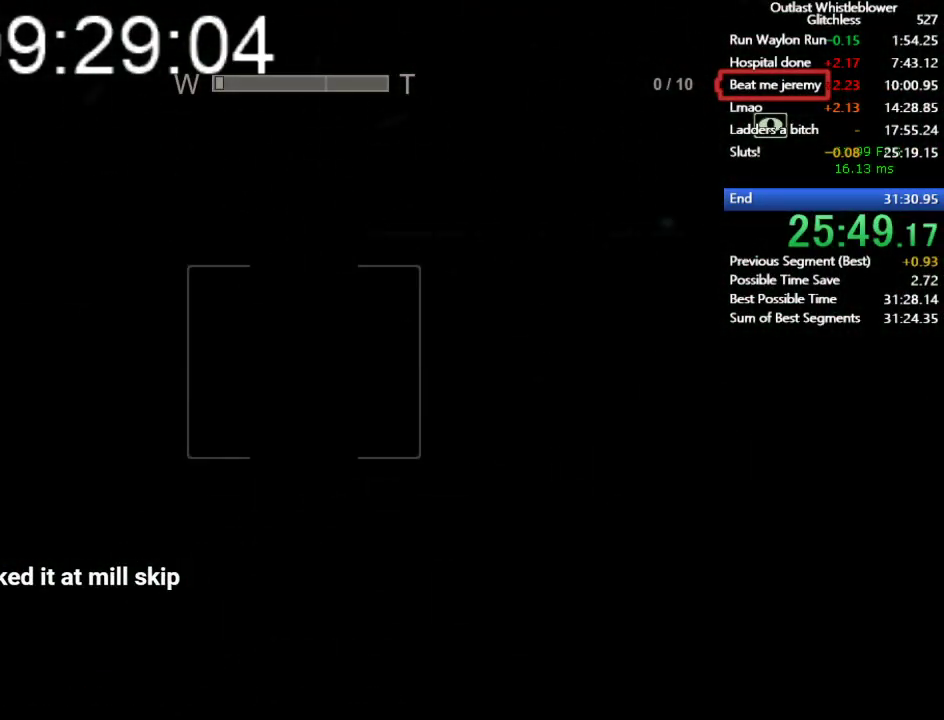
{"keys": ["shift", "w"], "mouse": [], "events": []}
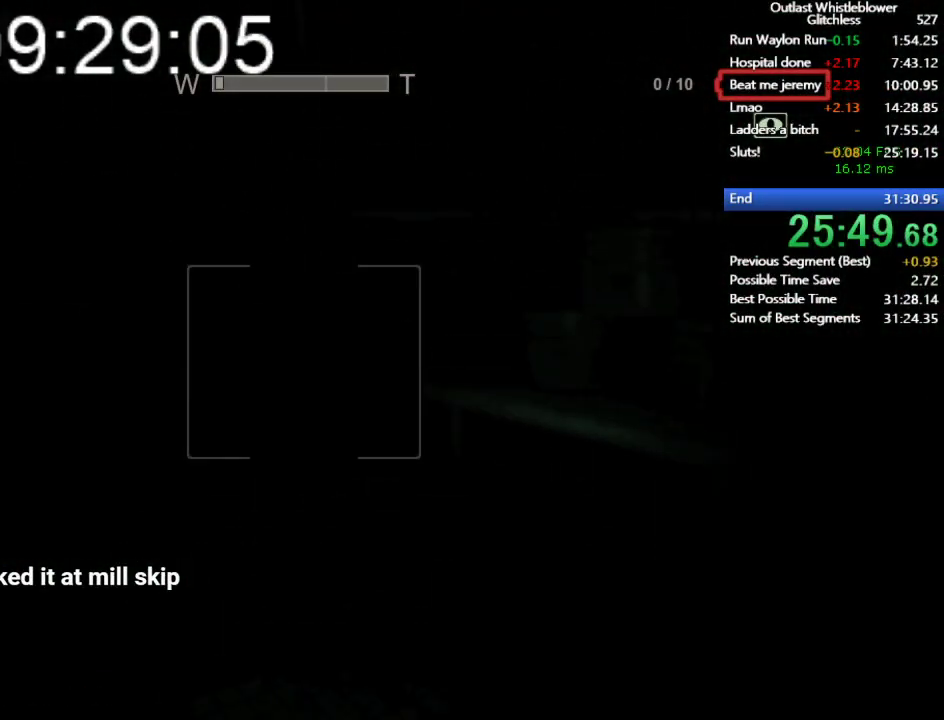
{"keys": ["shift", "w"], "mouse": [], "events": []}
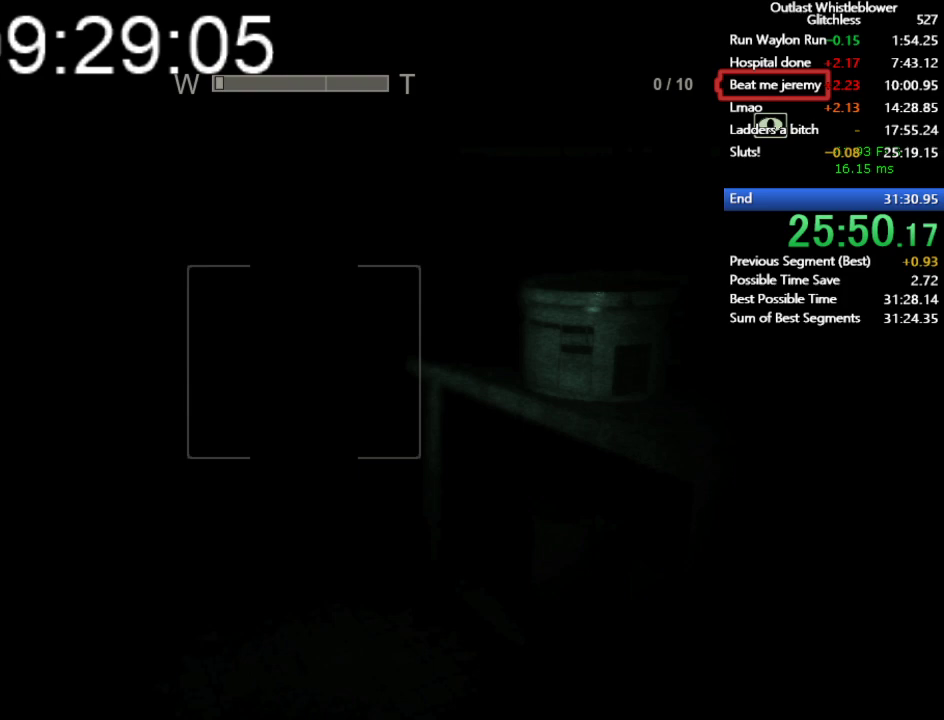
{"keys": ["shift", "w"], "mouse": [], "events": []}
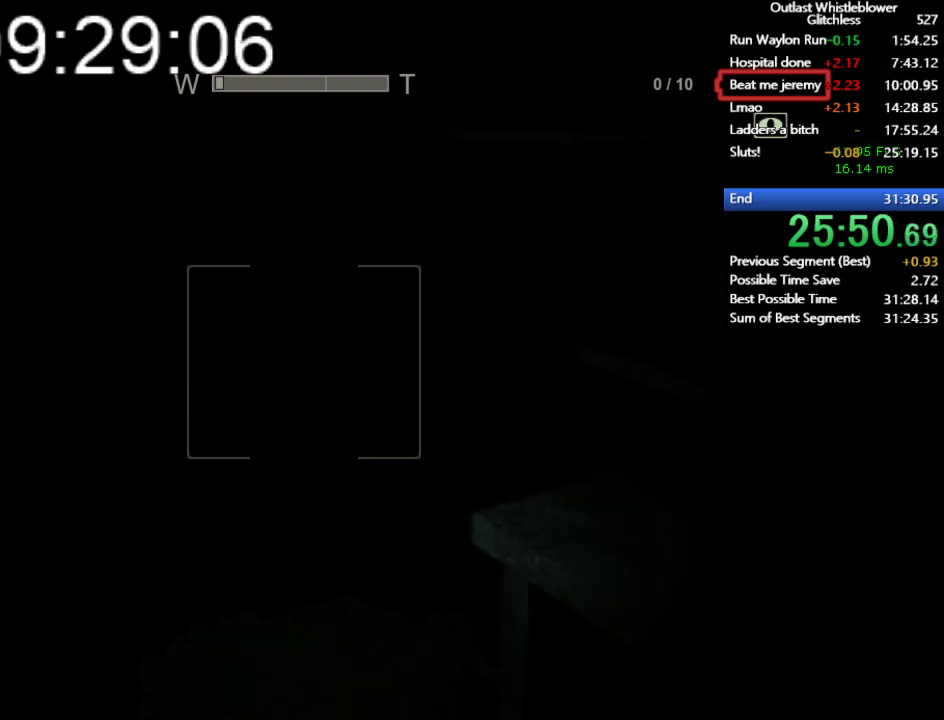
{"keys": ["shift", "w"], "mouse": [], "events": []}
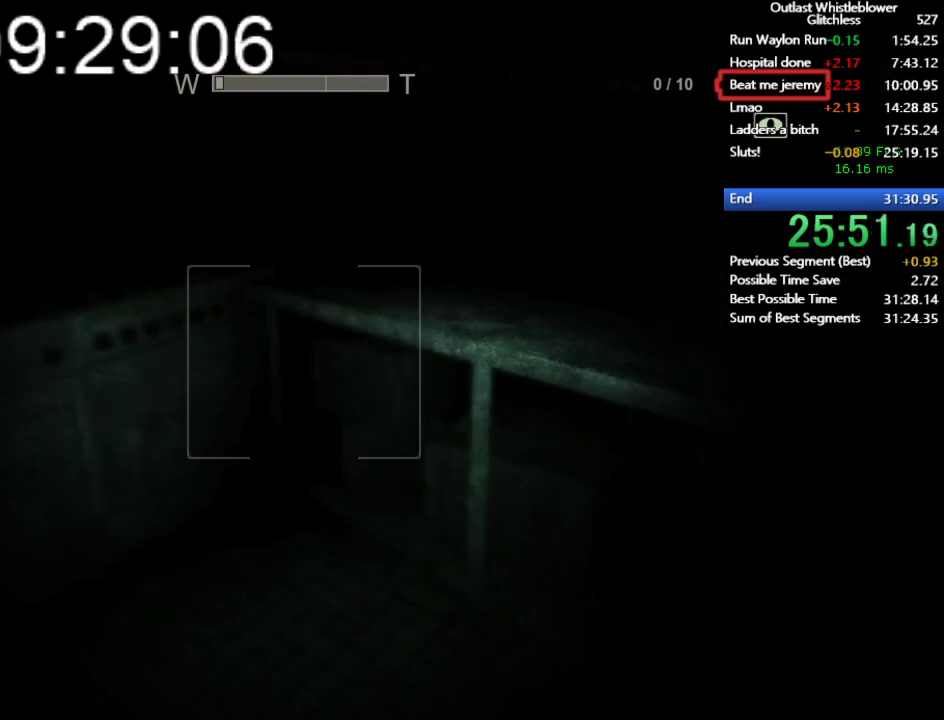
{"keys": ["shift", "space", "w"], "mouse": [], "events": [[500, "space", "down"]]}
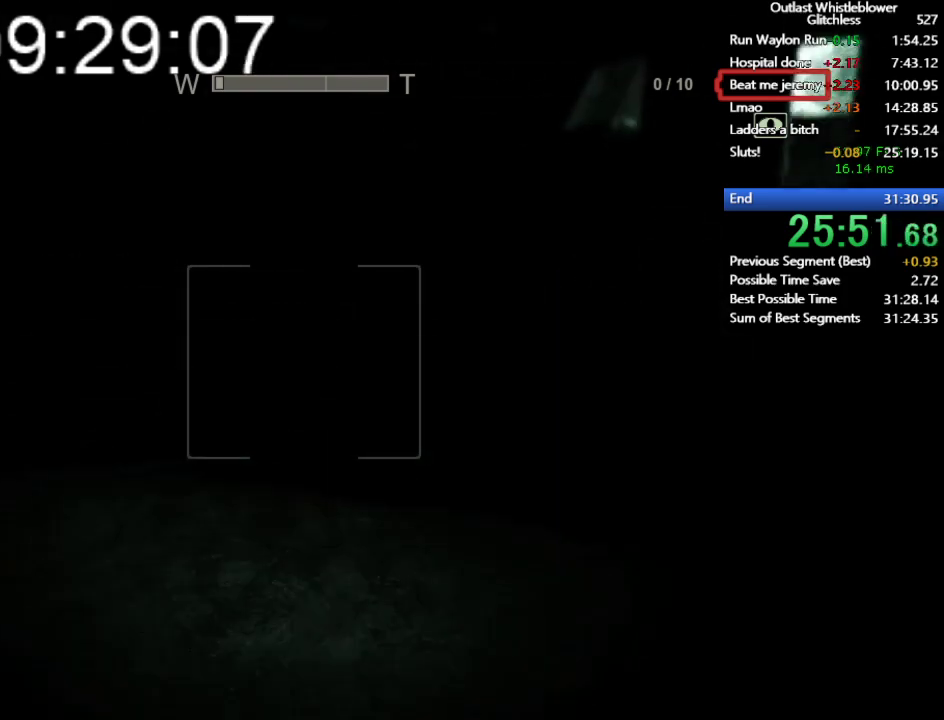
{"keys": ["shift", "w"], "mouse": [], "events": [[100, "space", "up"], [200, "space", "down"], [267, "space", "up"]]}
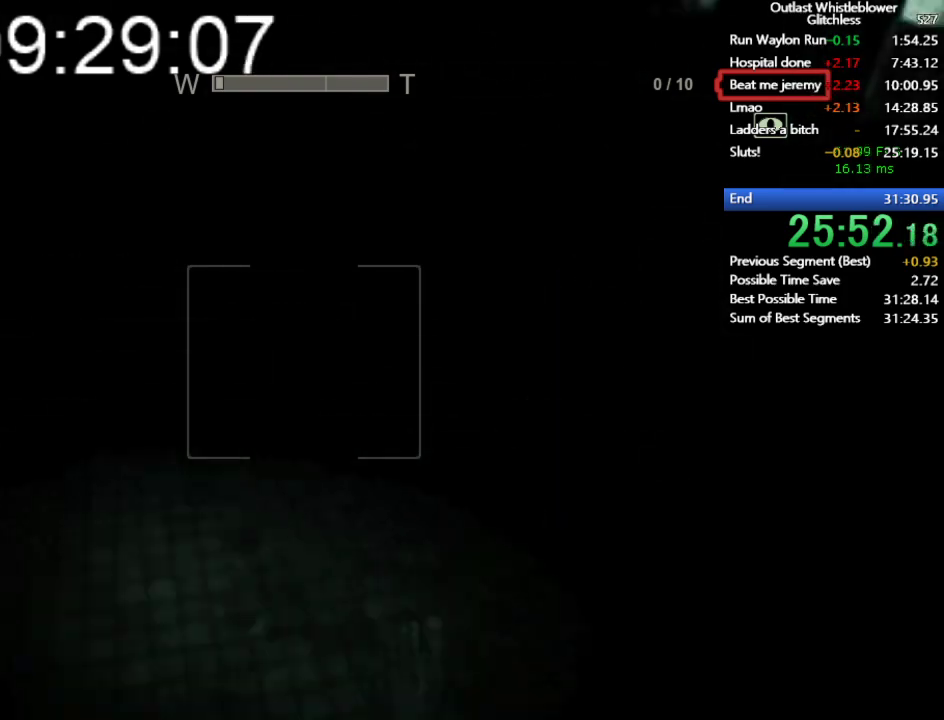
{"keys": ["shift", "w"], "mouse": [], "events": []}